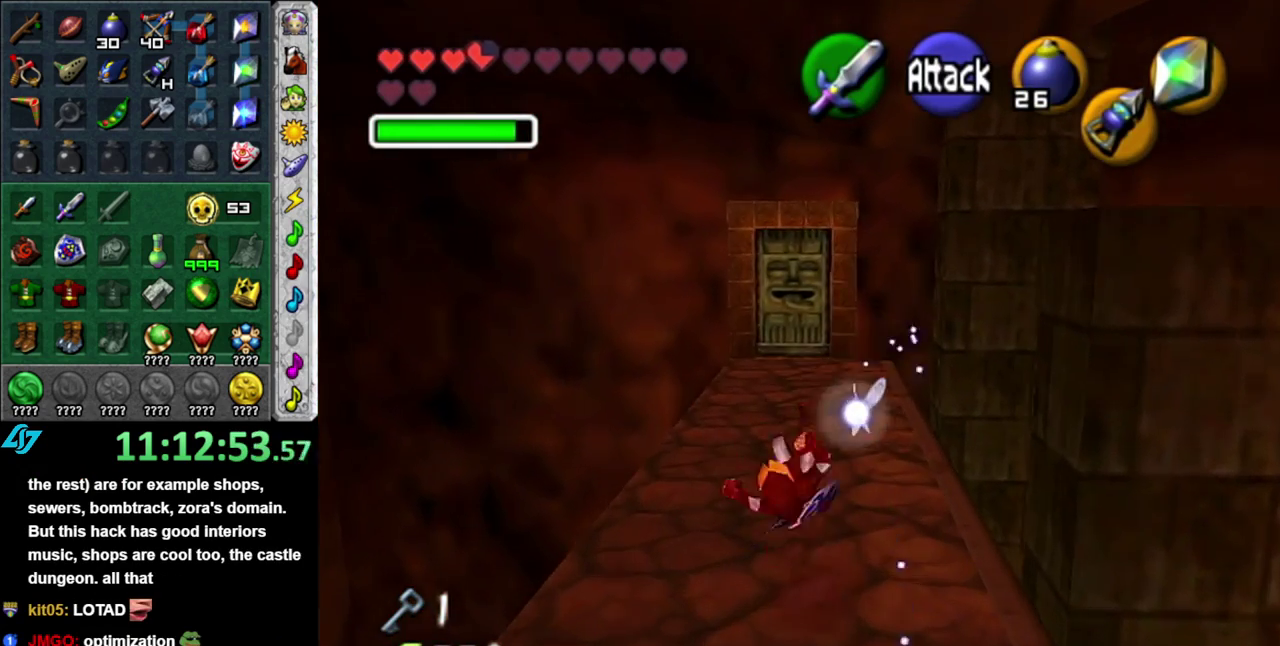
Gameplay with a controller (Nintendo layout); each line is a JSON object with the inputs held at the frame after it. "events" lists button and stick changes between this image and that frame as [ms after this image, input, new state], when the widget could be followed in between. This overlay highlights the sticks when they move; stick clicks (L3 R3) are not distinguishable. Not read: L3 R2 R3 Y.
{"buttons": [], "left_stick": "up", "right_stick": "center", "events": [[267, "A", "down"], [450, "A", "up"]]}
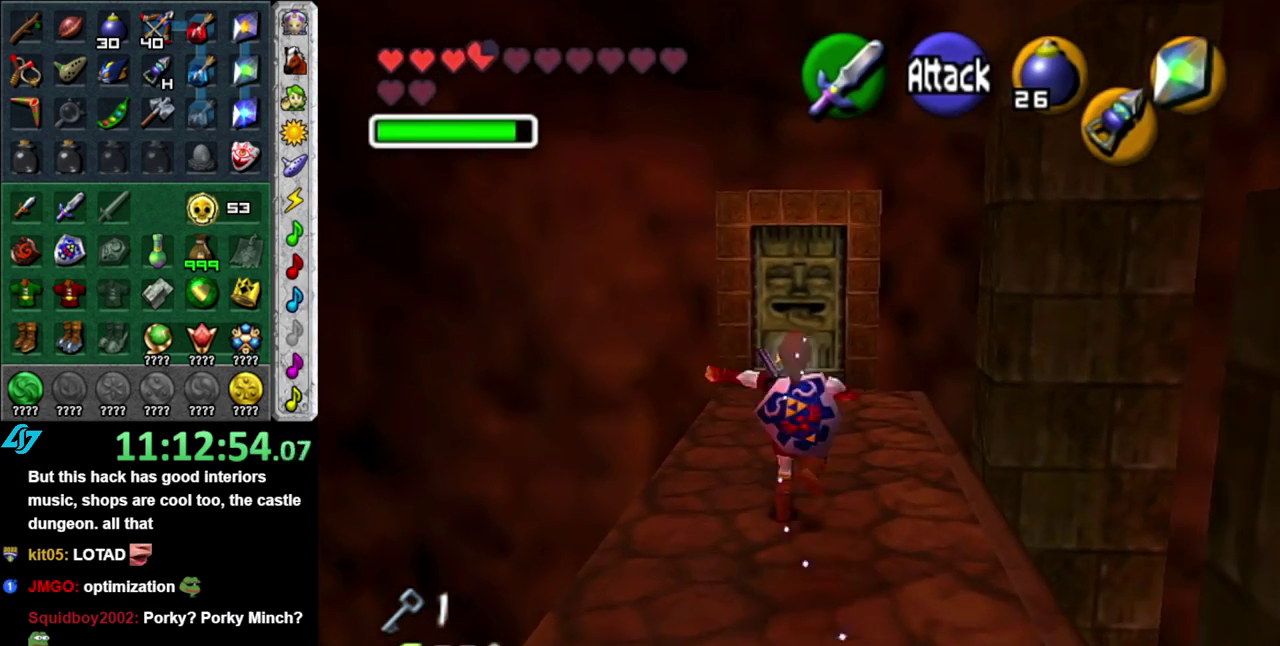
{"buttons": [], "left_stick": "up", "right_stick": "center", "events": []}
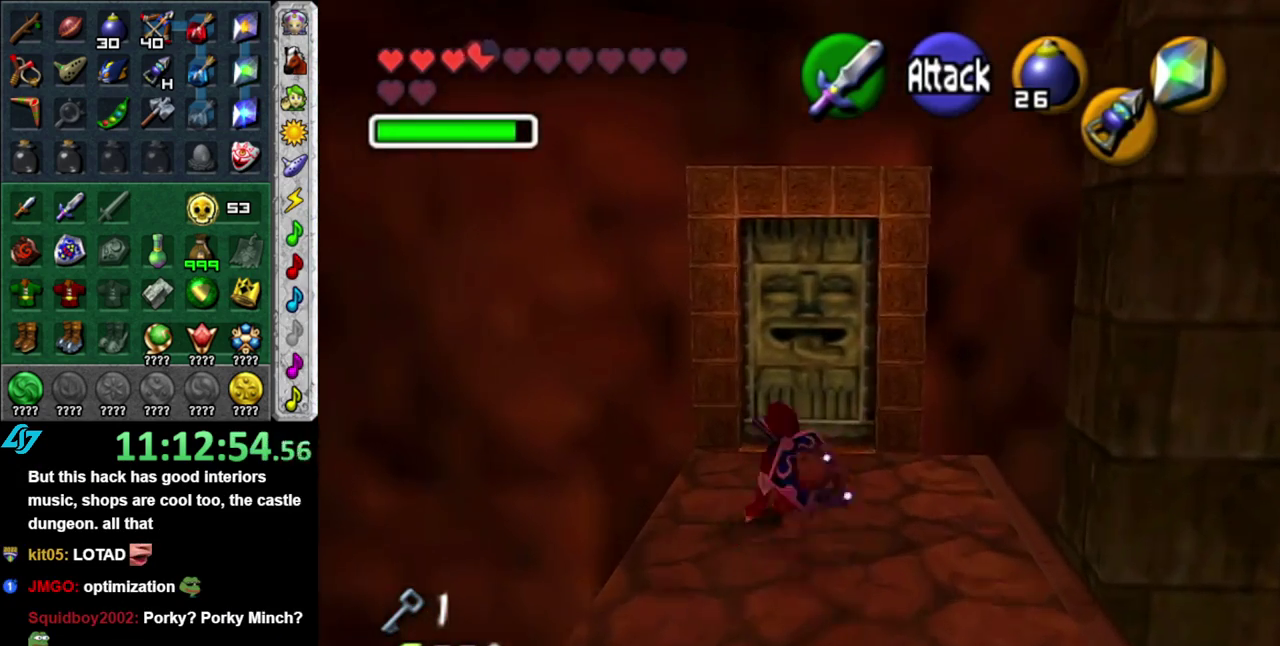
{"buttons": ["A"], "left_stick": "center", "right_stick": "center", "events": [[150, "A", "down"], [267, "A", "up"], [267, "left_stick", "center"], [367, "A", "down"], [433, "A", "up"], [483, "A", "down"]]}
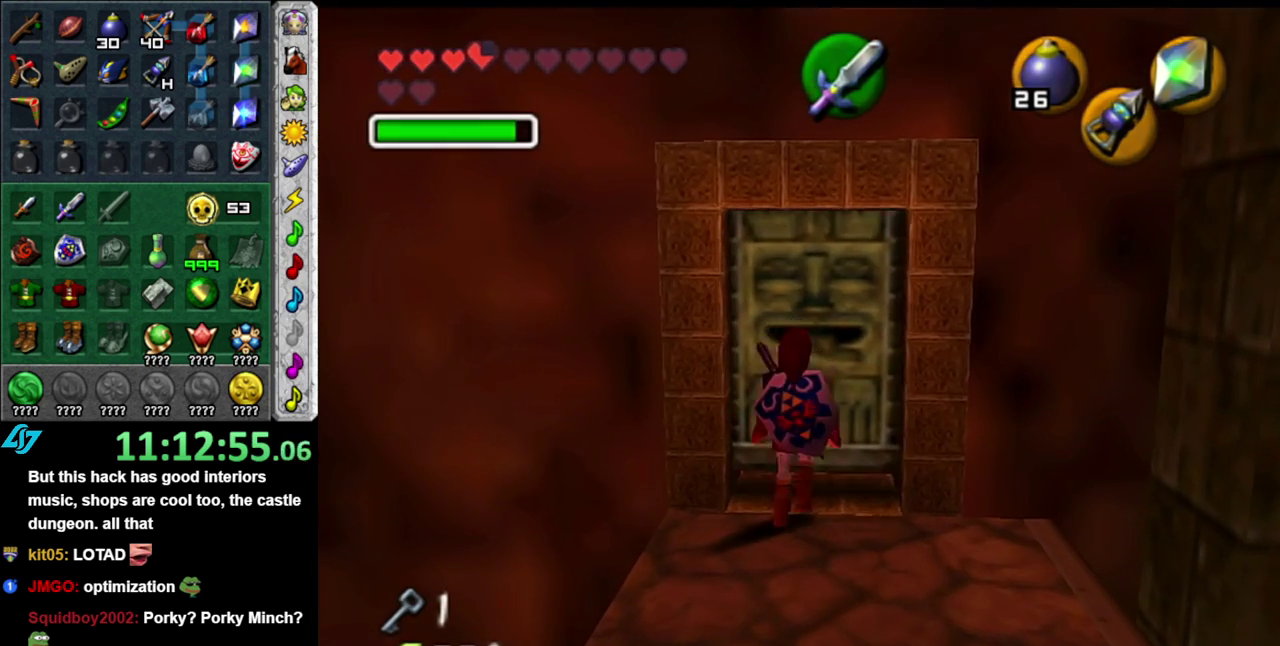
{"buttons": [], "left_stick": "center", "right_stick": "center", "events": [[117, "A", "up"], [183, "A", "down"], [300, "A", "up"]]}
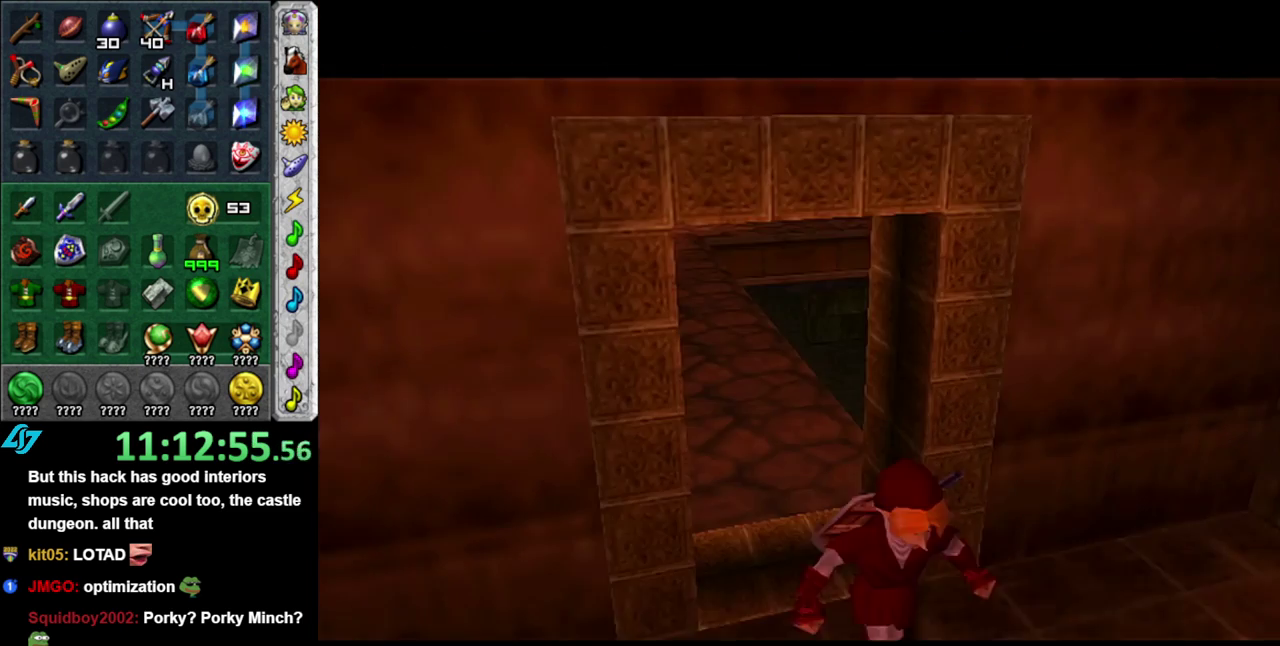
{"buttons": [], "left_stick": "center", "right_stick": "center", "events": []}
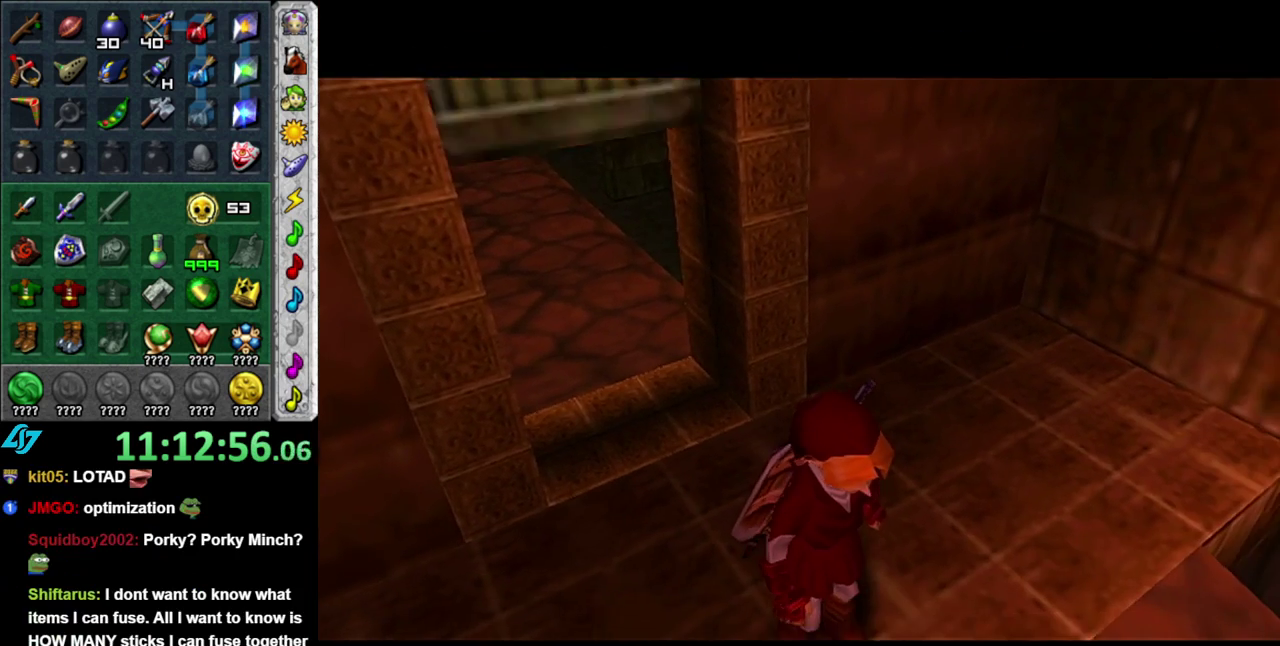
{"buttons": [], "left_stick": "center", "right_stick": "center", "events": []}
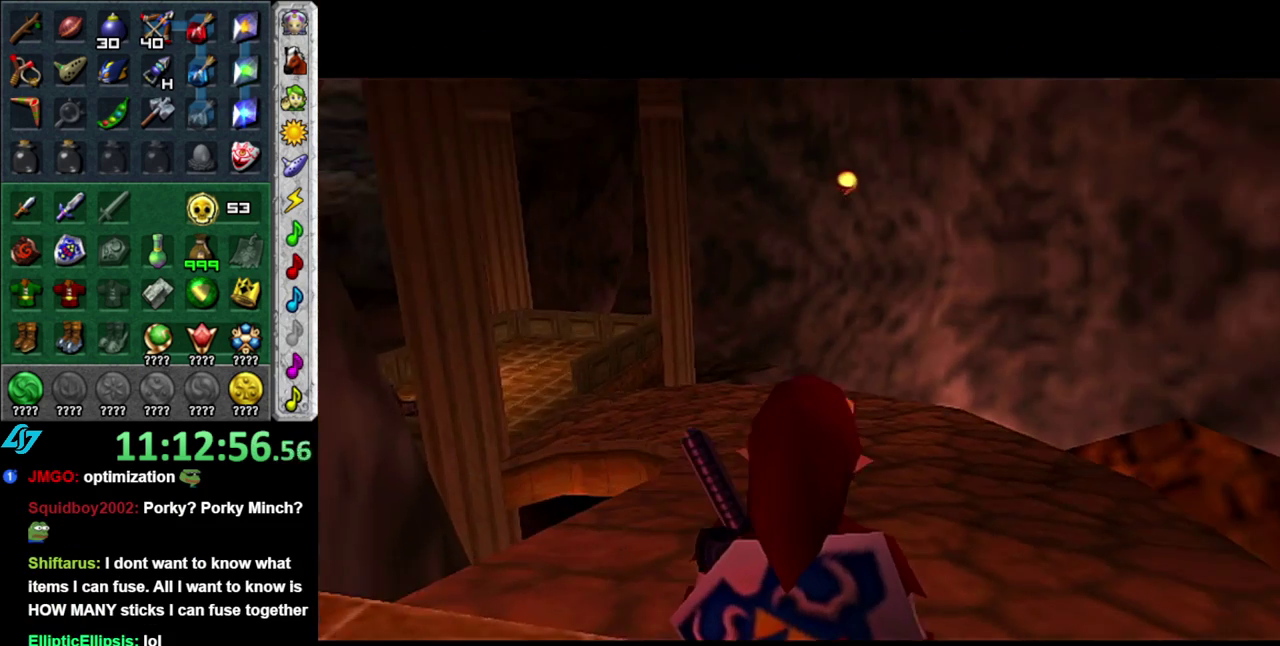
{"buttons": [], "left_stick": "down", "right_stick": "center", "events": [[200, "left_stick", "down"]]}
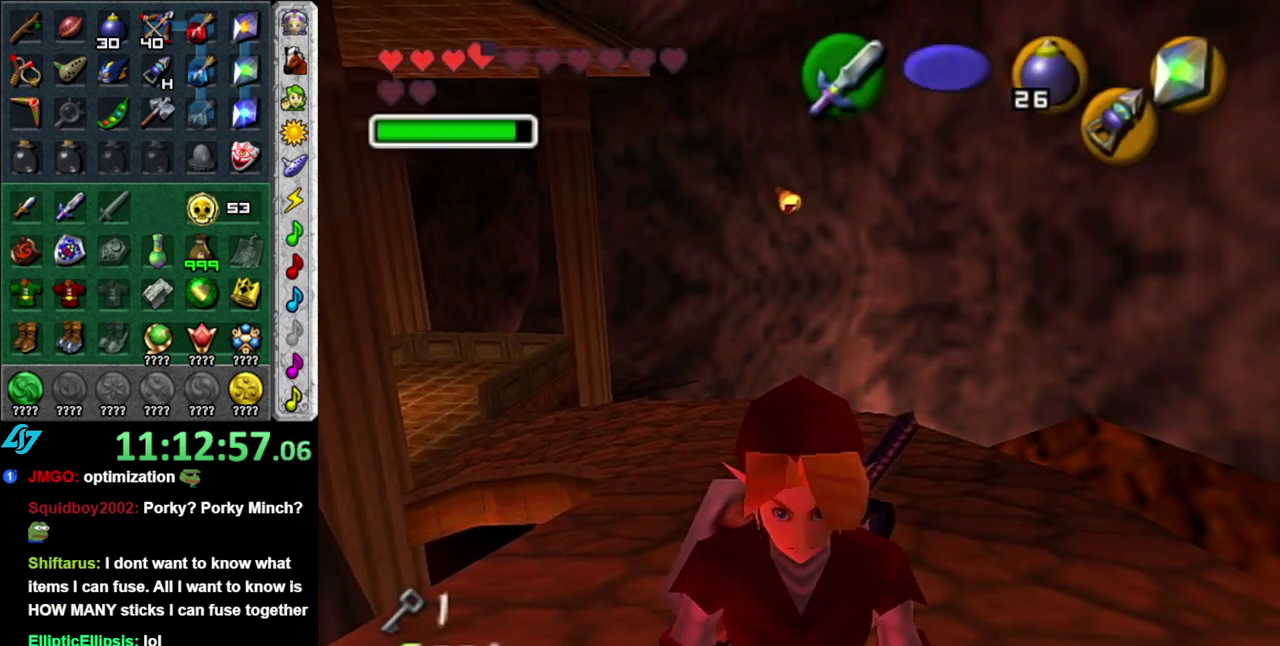
{"buttons": ["A"], "left_stick": "center", "right_stick": "center", "events": [[150, "A", "down"], [167, "left_stick", "center"], [233, "A", "up"], [300, "A", "down"], [417, "A", "up"], [483, "A", "down"]]}
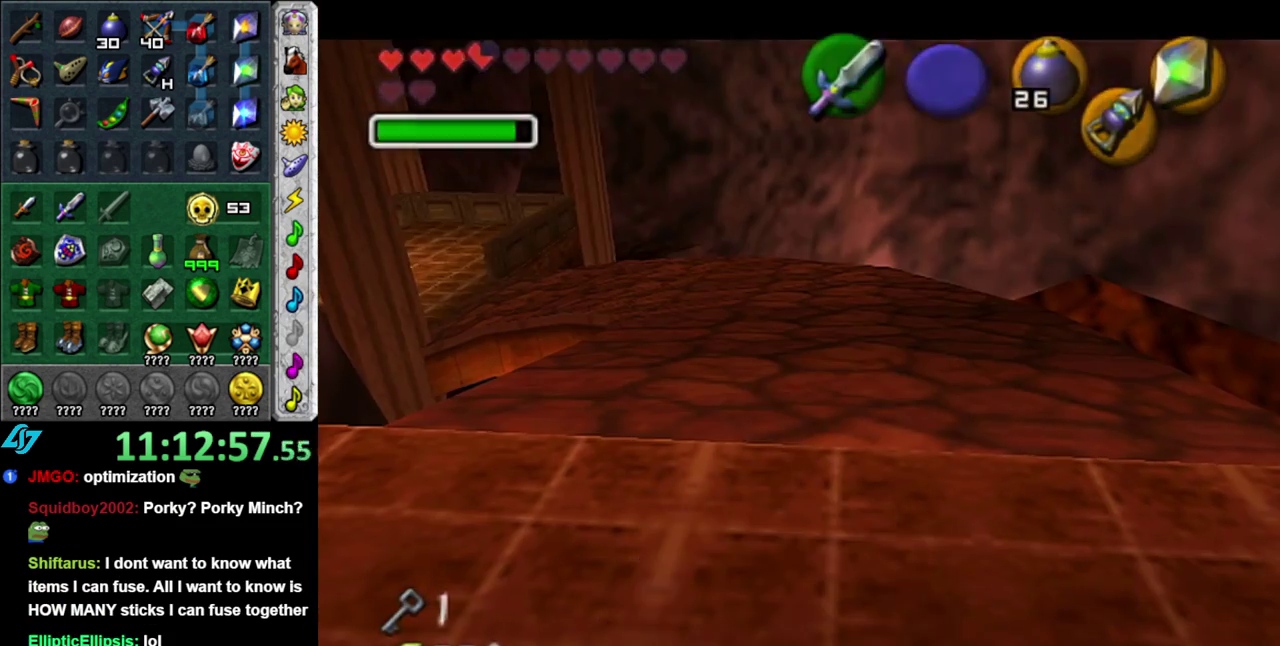
{"buttons": [], "left_stick": "up", "right_stick": "center", "events": [[50, "A", "up"], [150, "A", "down"], [233, "A", "up"], [467, "left_stick", "up"]]}
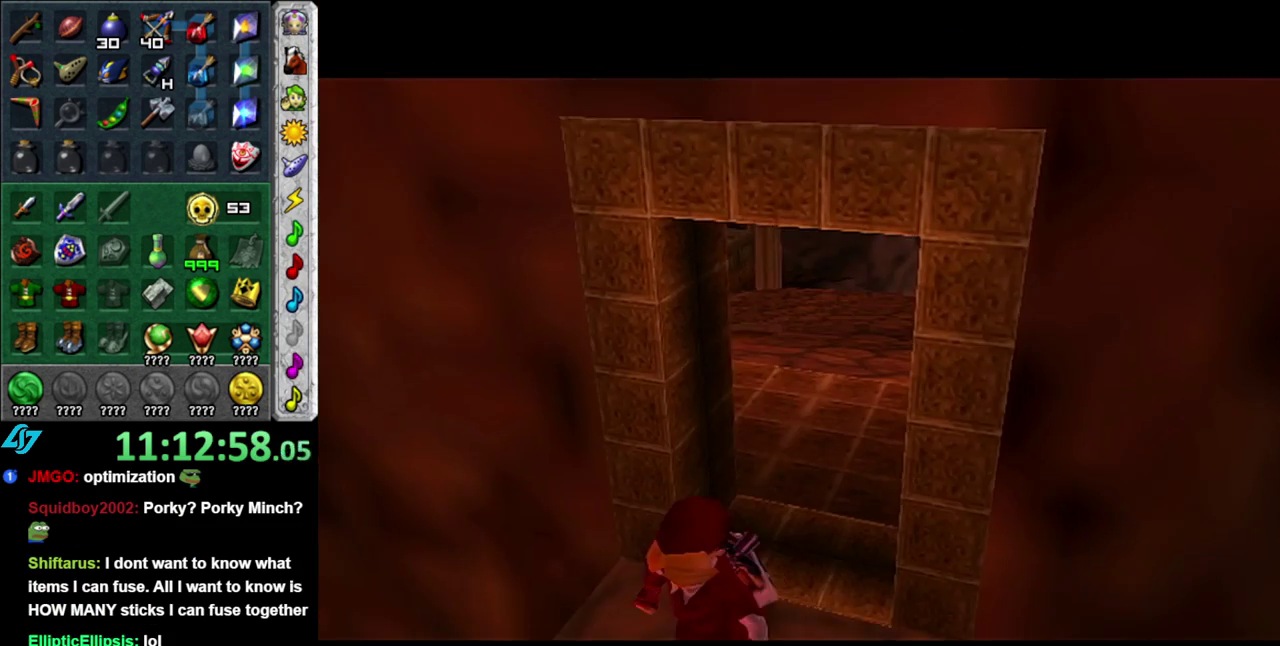
{"buttons": [], "left_stick": "up", "right_stick": "center", "events": []}
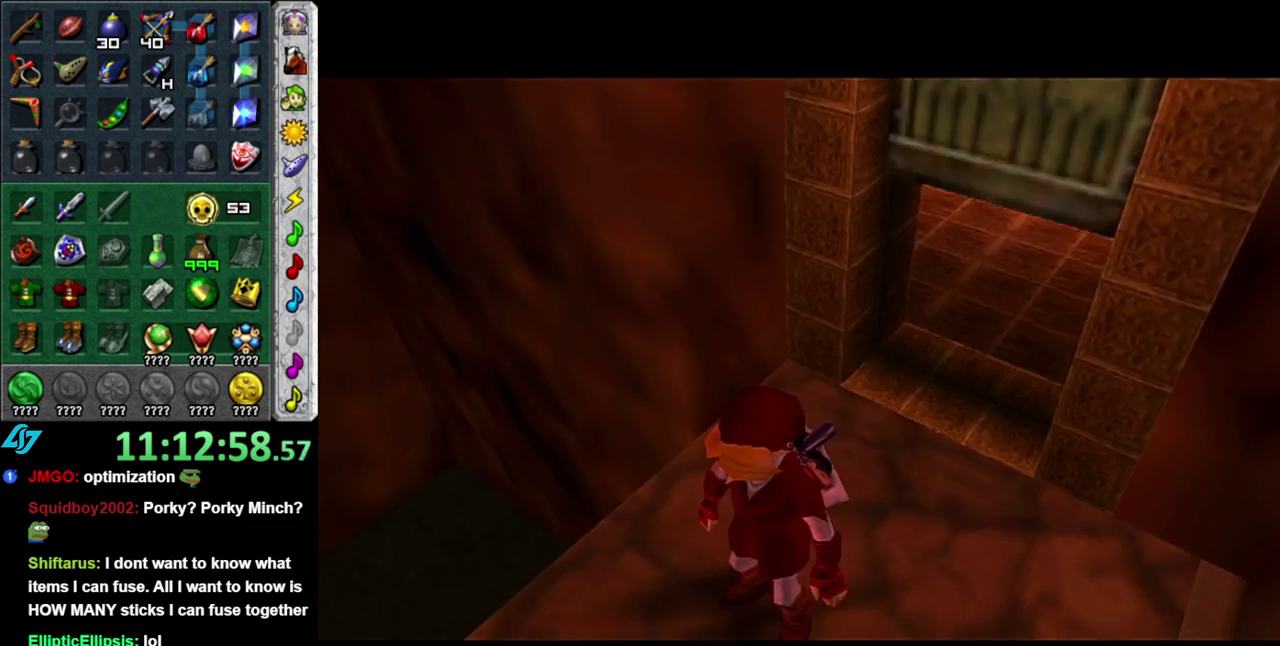
{"buttons": [], "left_stick": "up", "right_stick": "center", "events": []}
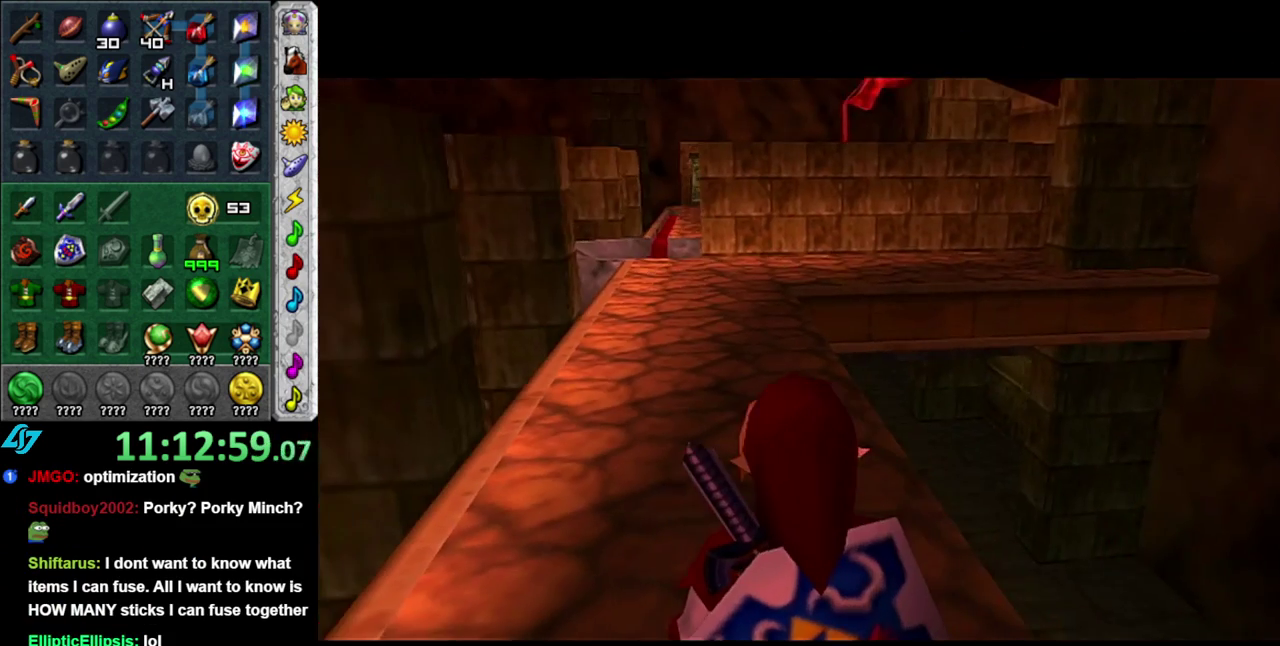
{"buttons": [], "left_stick": "up", "right_stick": "center", "events": [[367, "A", "down"], [467, "A", "up"]]}
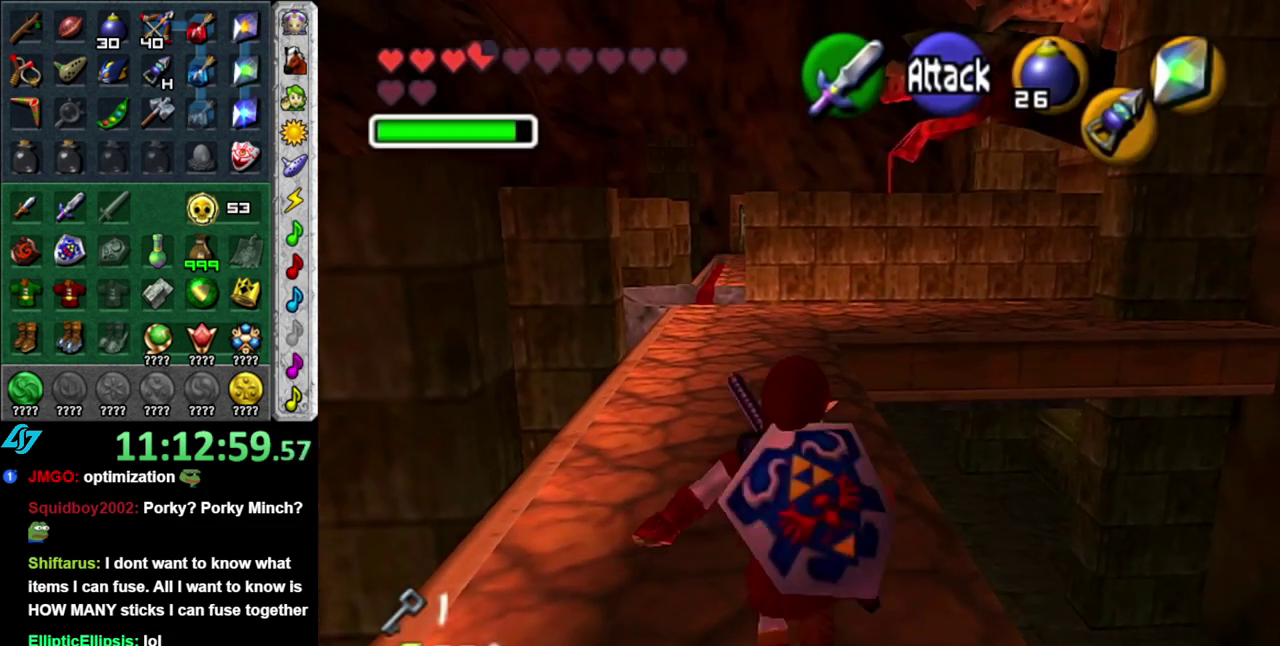
{"buttons": [], "left_stick": "up", "right_stick": "center", "events": [[50, "A", "down"], [150, "A", "up"]]}
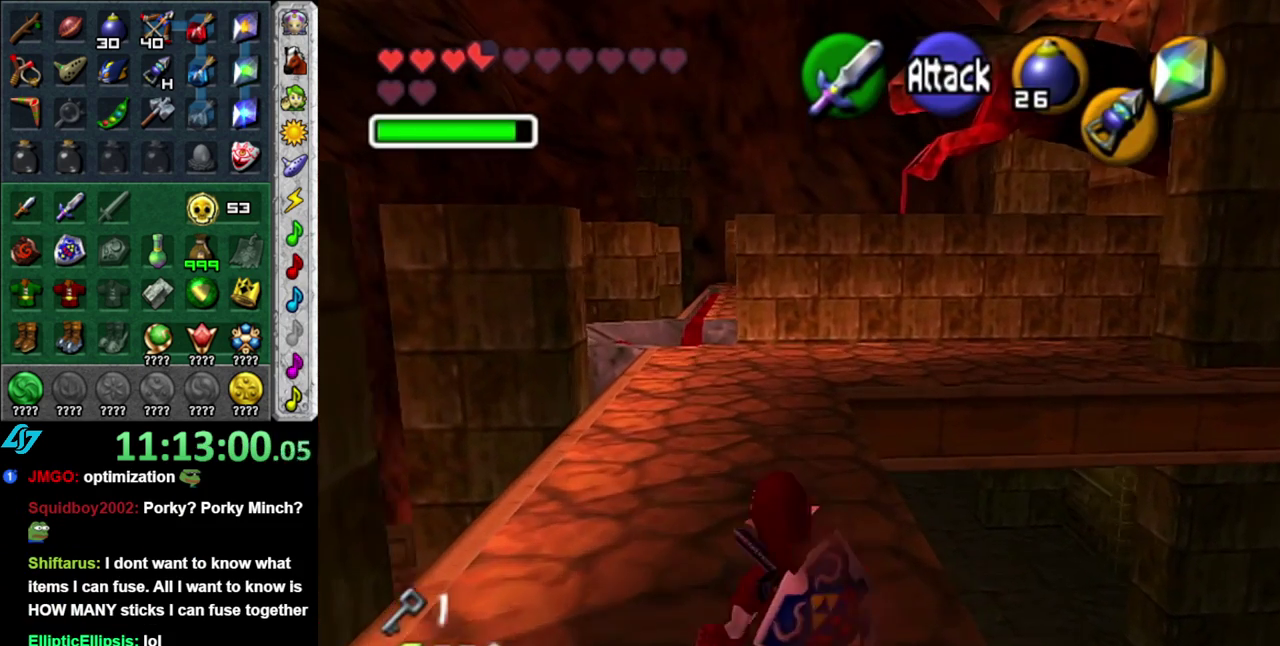
{"buttons": [], "left_stick": "center", "right_stick": "center", "events": [[233, "left_stick", "up-right"], [333, "right_stick", "up"], [367, "left_stick", "center"], [433, "right_stick", "center"]]}
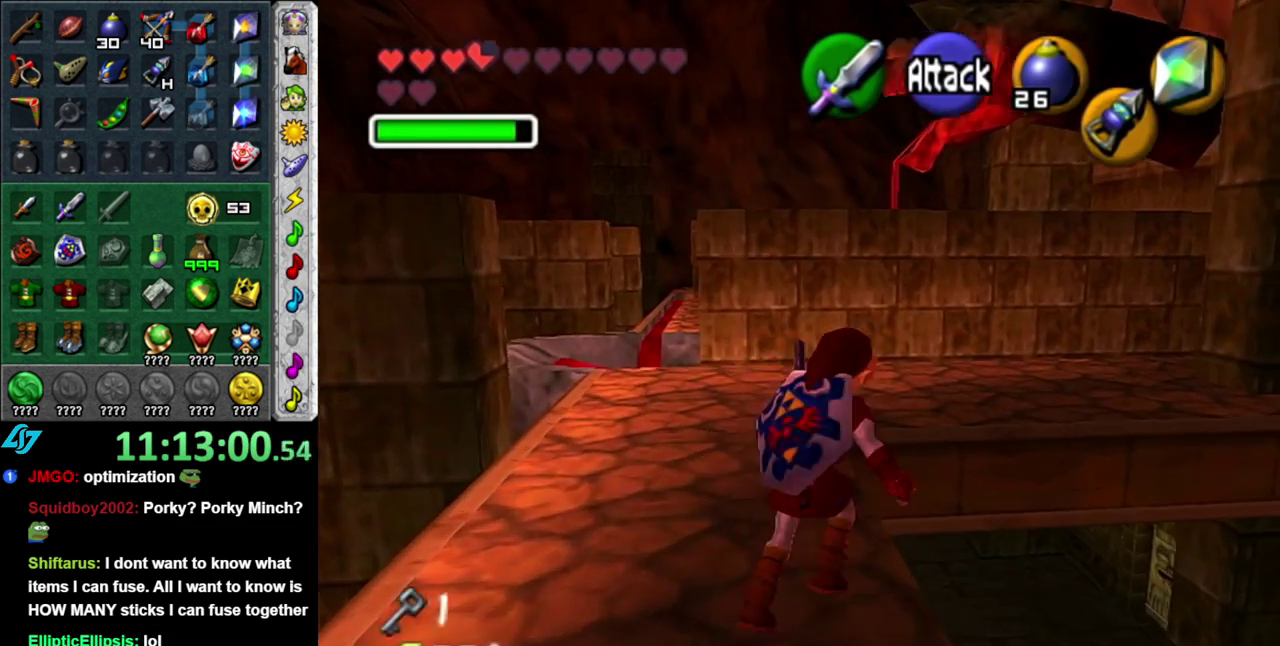
{"buttons": [], "left_stick": "up", "right_stick": "center", "events": [[200, "left_stick", "up-right"], [367, "left_stick", "up"]]}
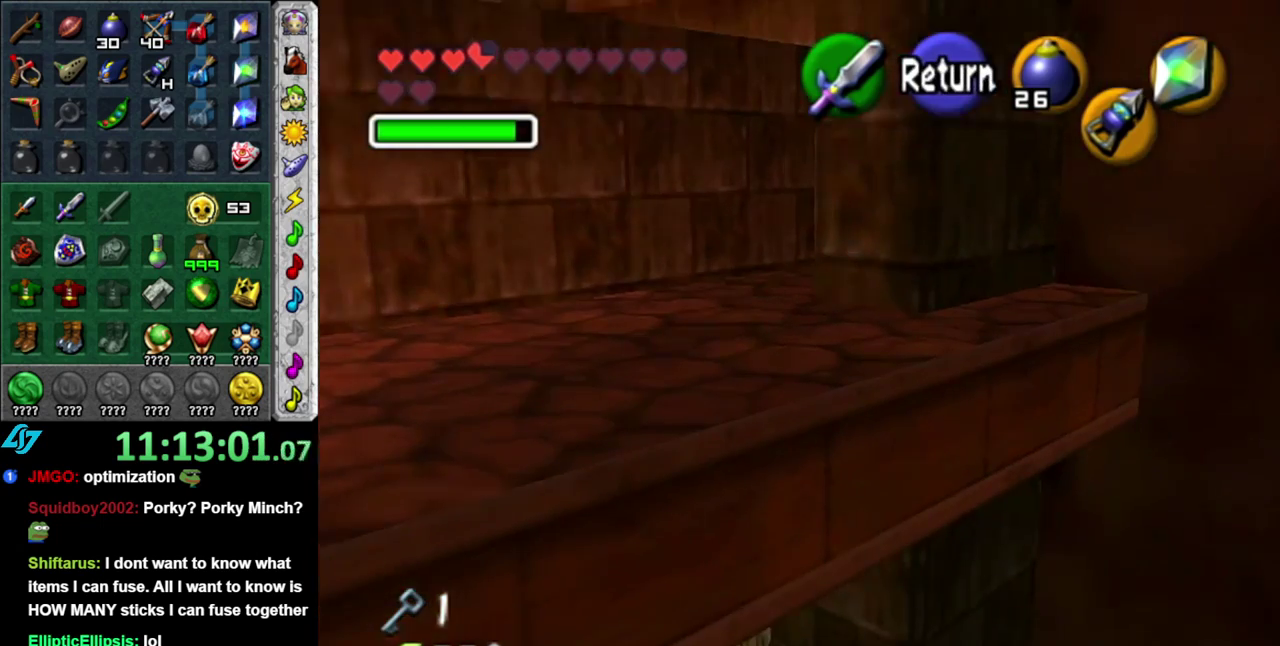
{"buttons": ["START"], "left_stick": "center", "right_stick": "center", "events": [[17, "A", "down"], [50, "left_stick", "center"], [117, "A", "up"], [217, "START", "down"]]}
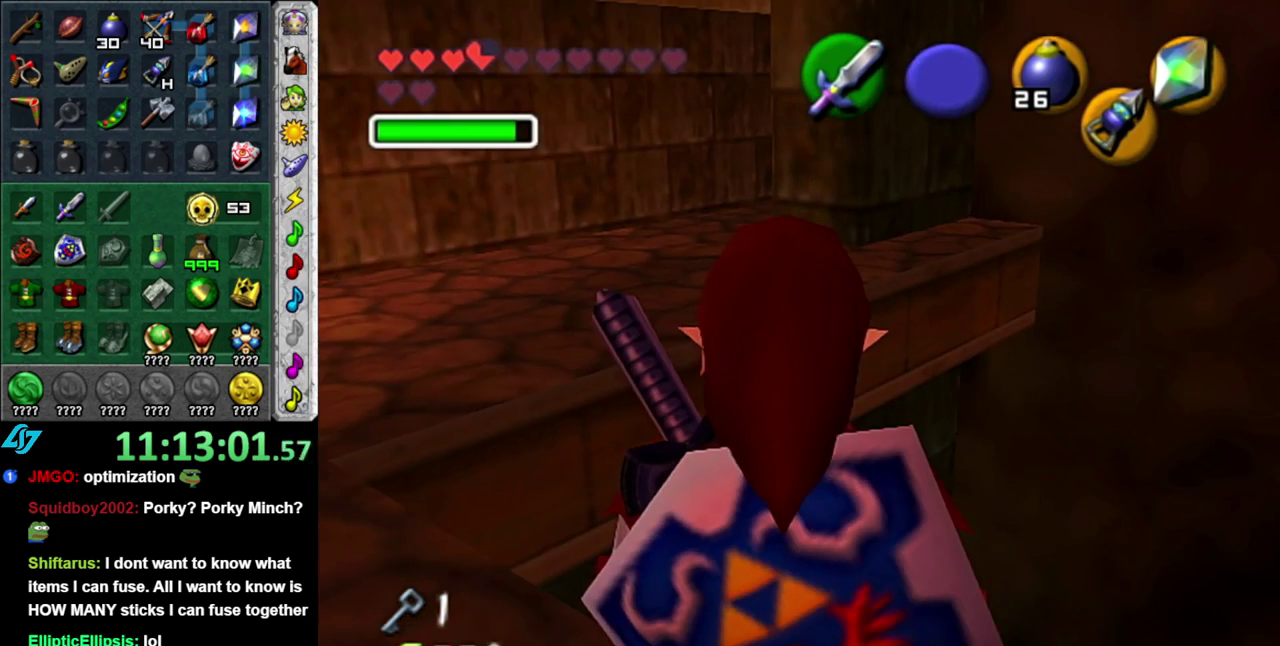
{"buttons": [], "left_stick": "center", "right_stick": "center", "events": [[50, "START", "up"]]}
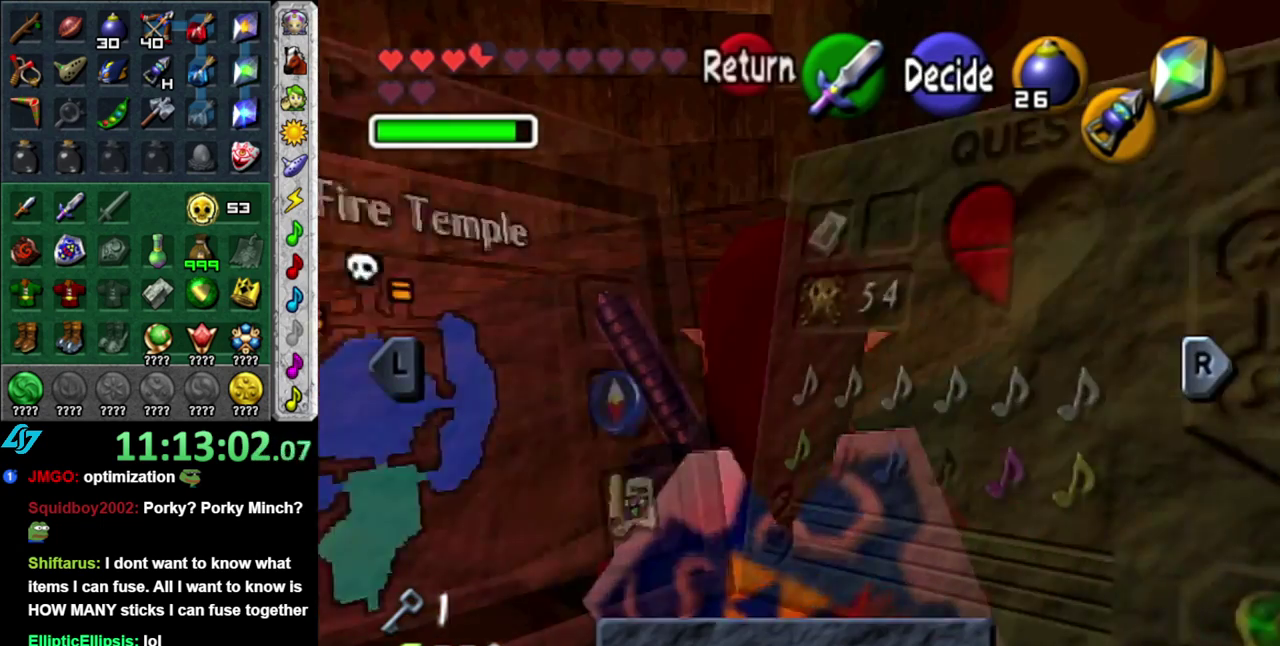
{"buttons": [], "left_stick": "center", "right_stick": "center", "events": []}
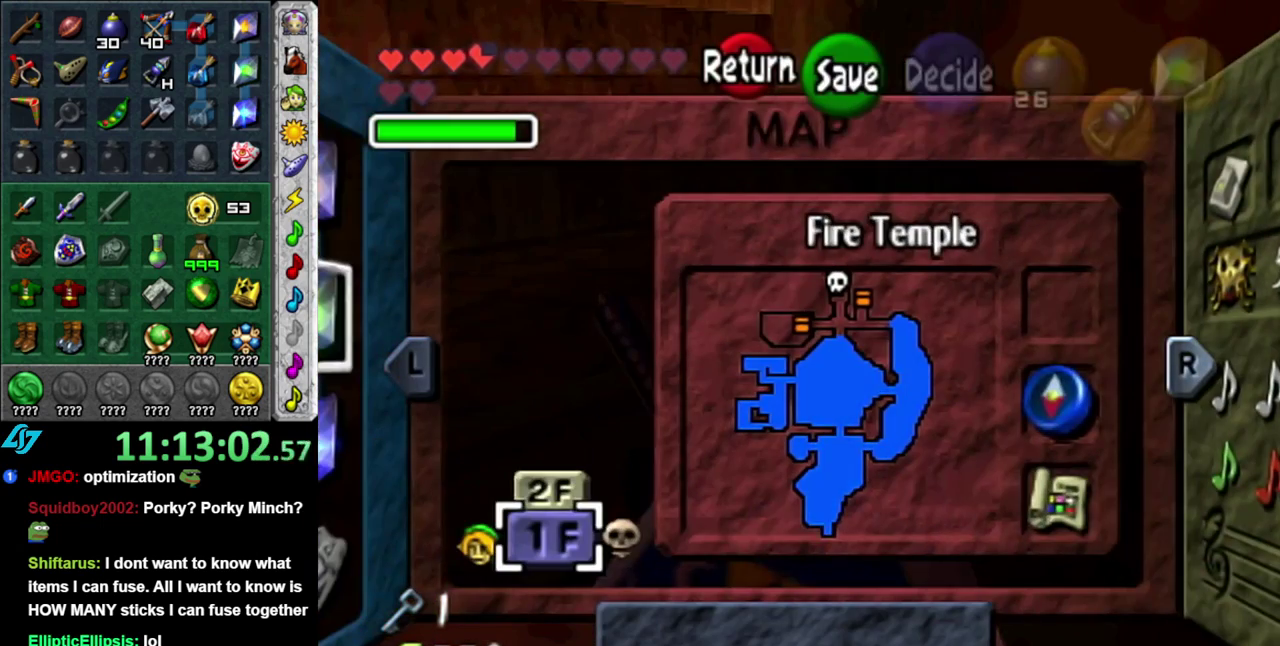
{"buttons": [], "left_stick": "center", "right_stick": "center", "events": []}
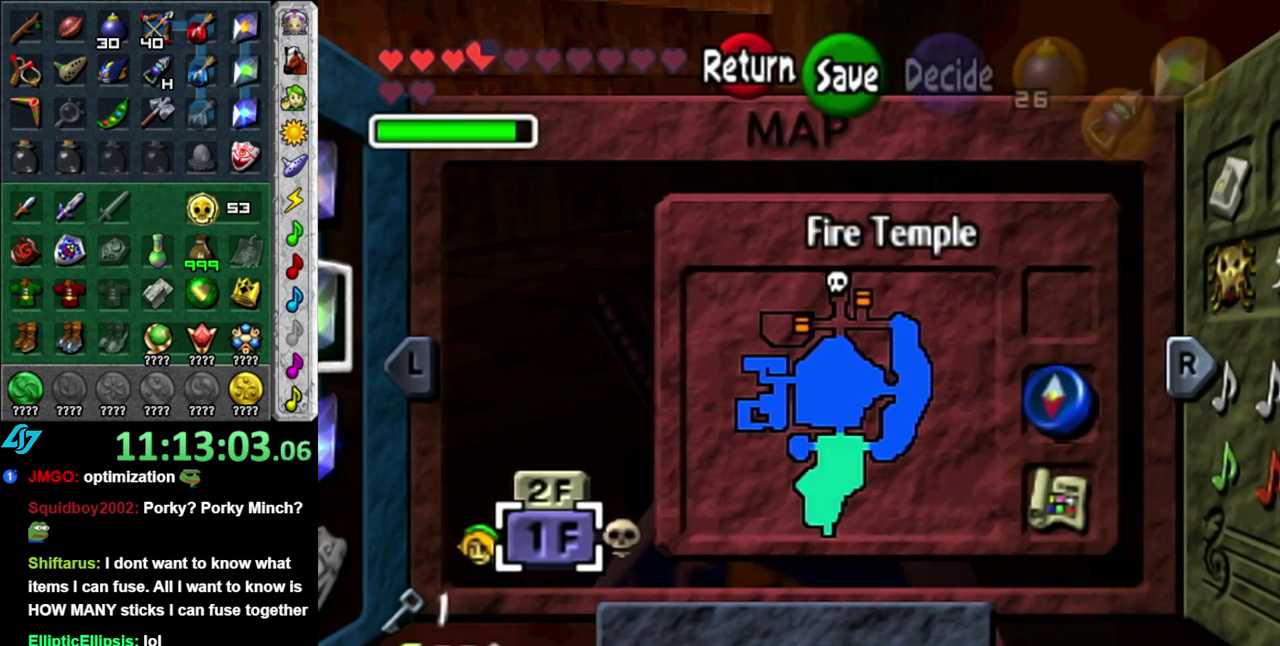
{"buttons": [], "left_stick": "center", "right_stick": "center", "events": [[333, "START", "down"], [467, "START", "up"]]}
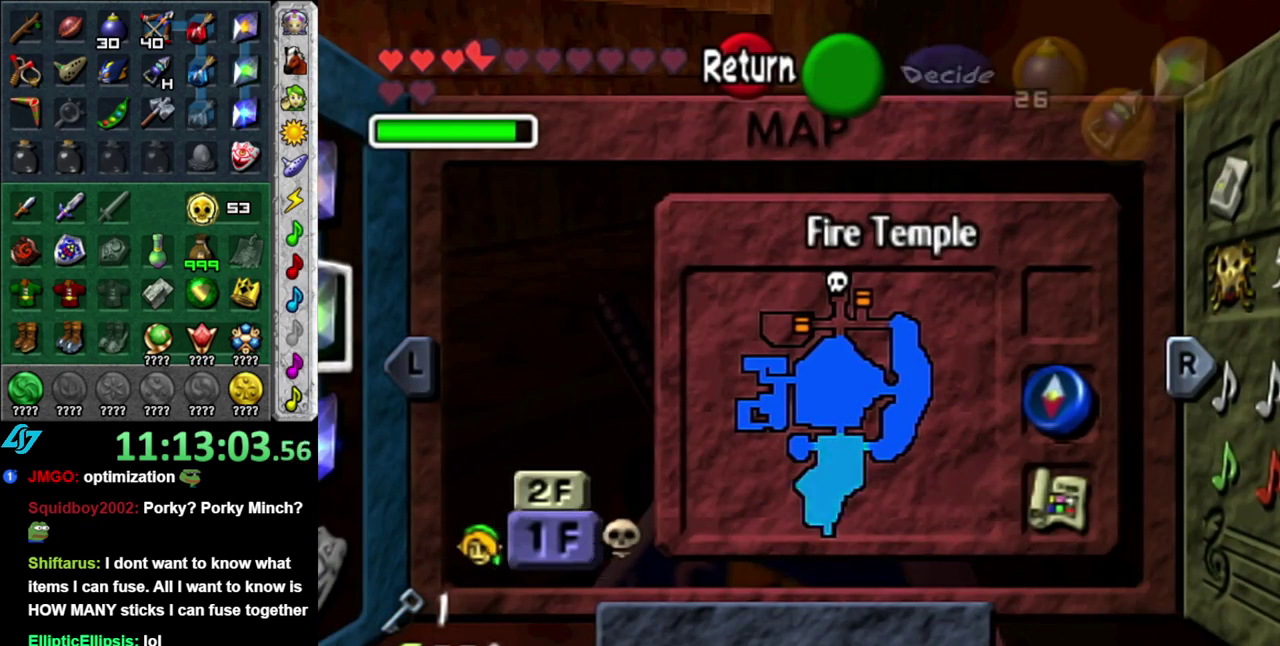
{"buttons": [], "left_stick": "up", "right_stick": "center", "events": [[50, "left_stick", "up"]]}
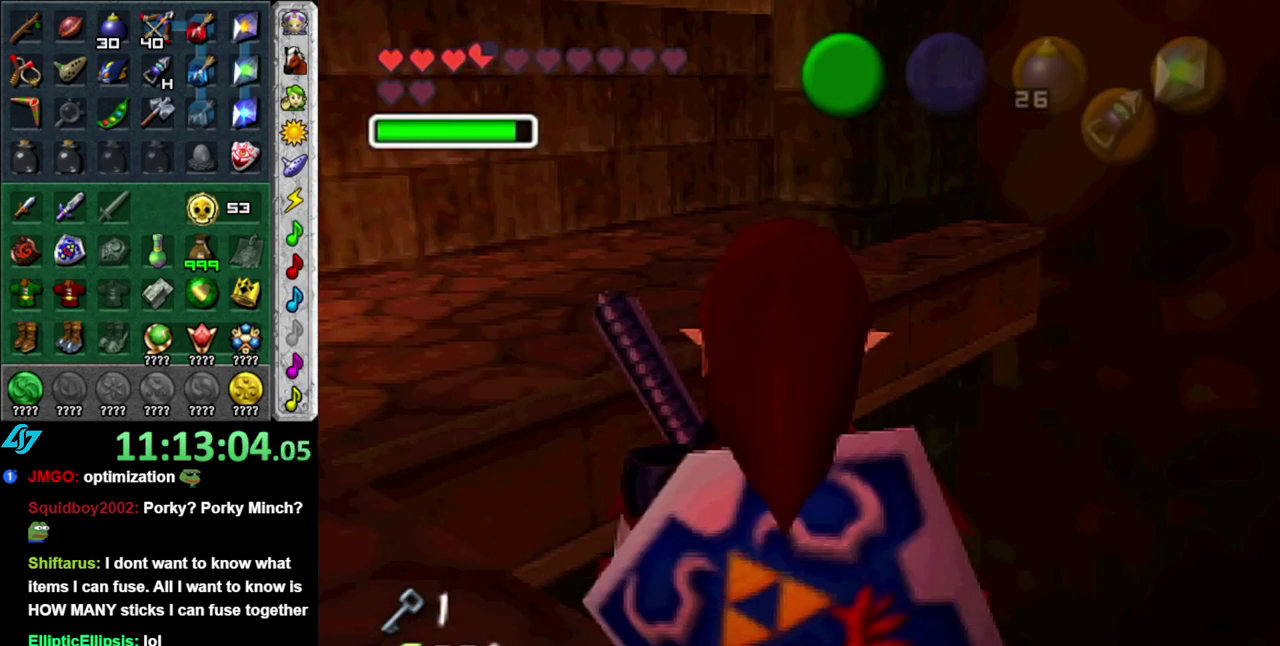
{"buttons": [], "left_stick": "up", "right_stick": "center", "events": []}
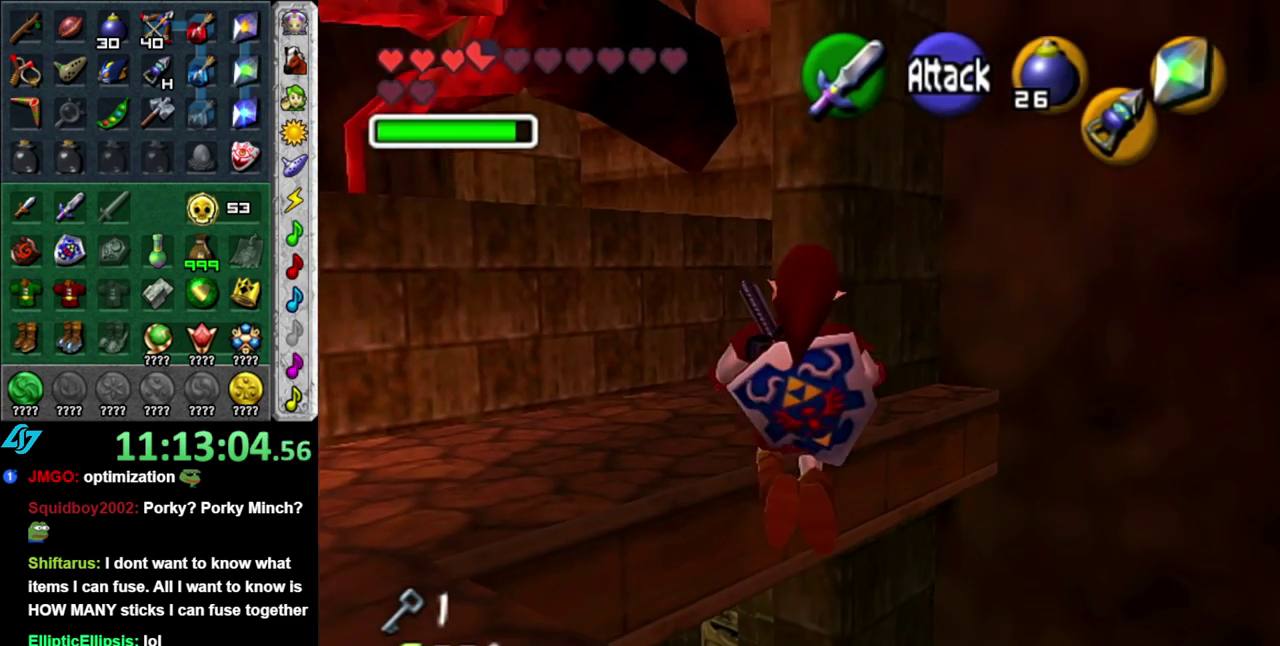
{"buttons": [], "left_stick": "up", "right_stick": "center", "events": [[17, "left_stick", "center"], [233, "left_stick", "down"], [483, "left_stick", "up"]]}
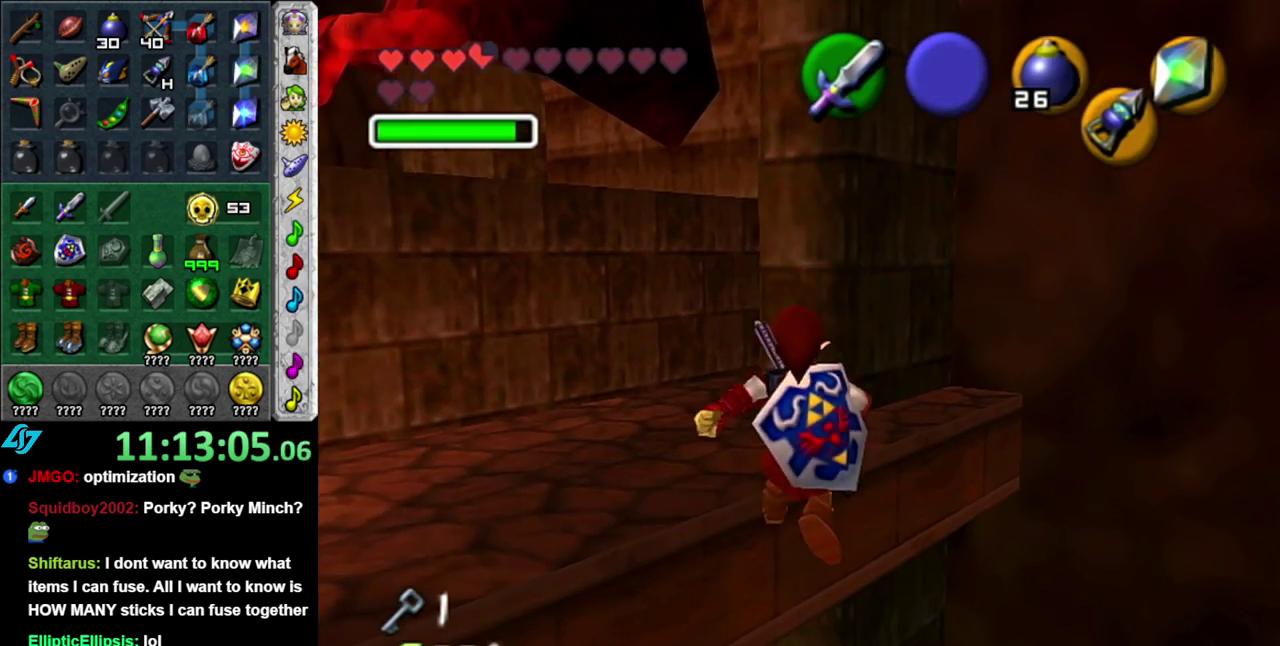
{"buttons": [], "left_stick": "up", "right_stick": "center", "events": []}
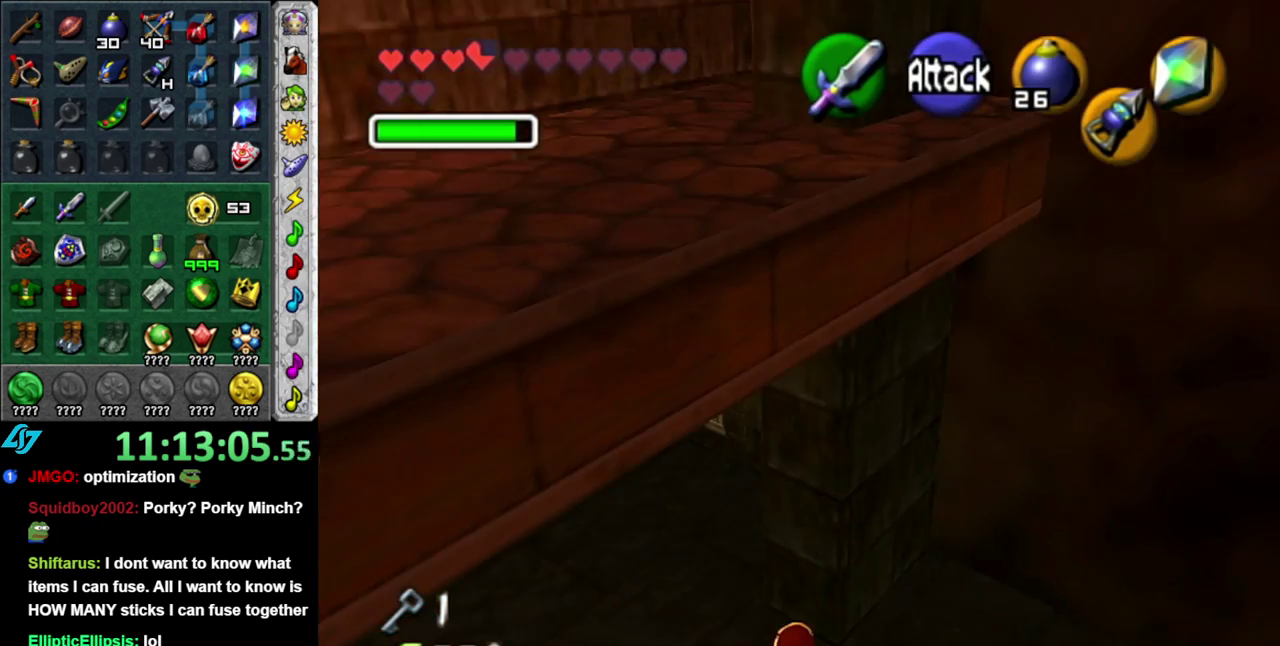
{"buttons": [], "left_stick": "up-left", "right_stick": "center", "events": [[433, "left_stick", "up-left"]]}
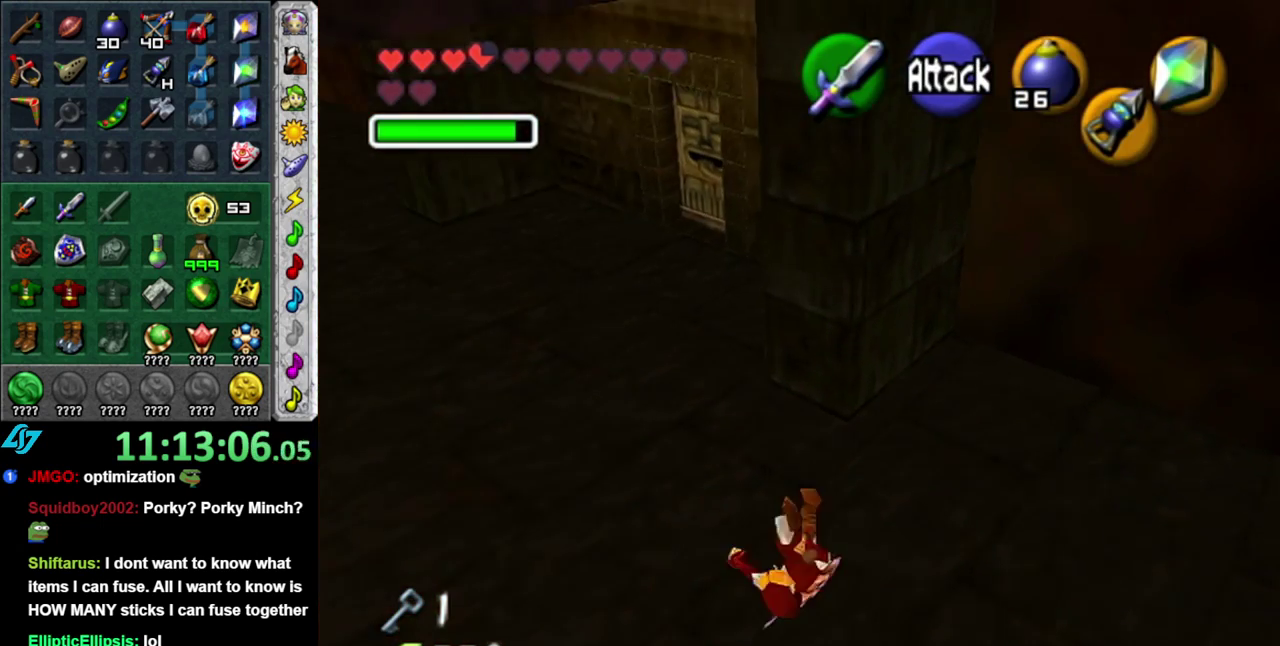
{"buttons": ["A"], "left_stick": "up", "right_stick": "center", "events": [[367, "A", "down"], [400, "left_stick", "up"]]}
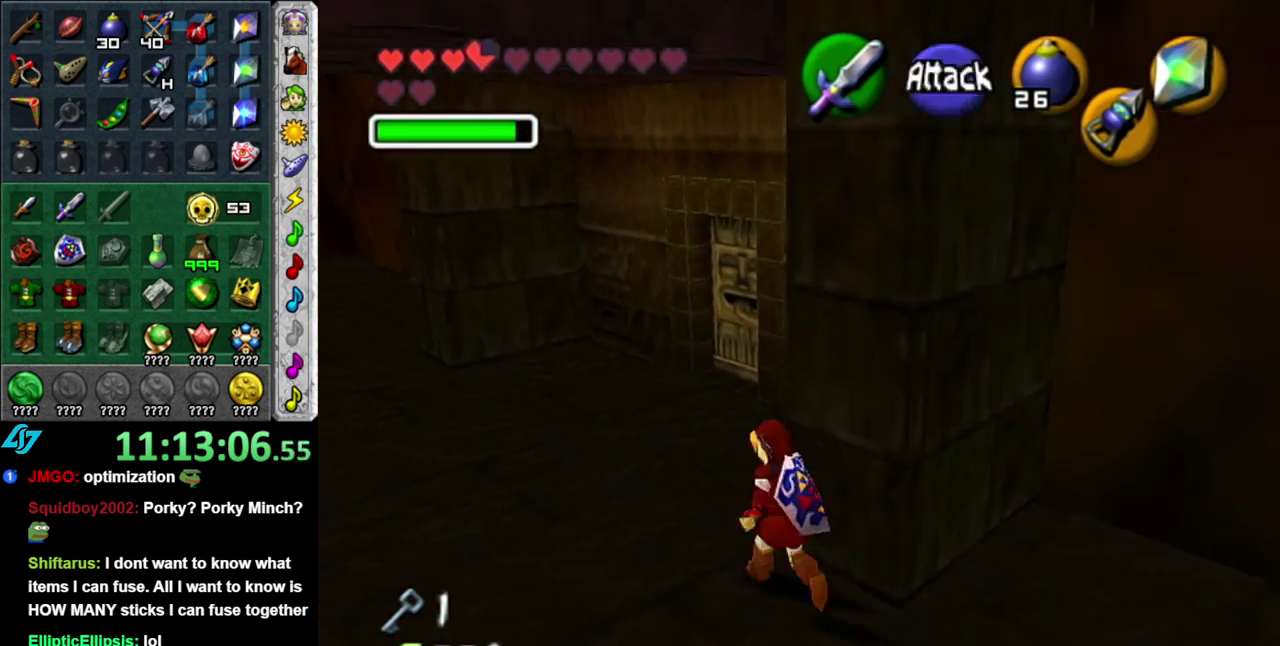
{"buttons": [], "left_stick": "up-right", "right_stick": "center", "events": [[83, "A", "up"], [400, "left_stick", "up-right"]]}
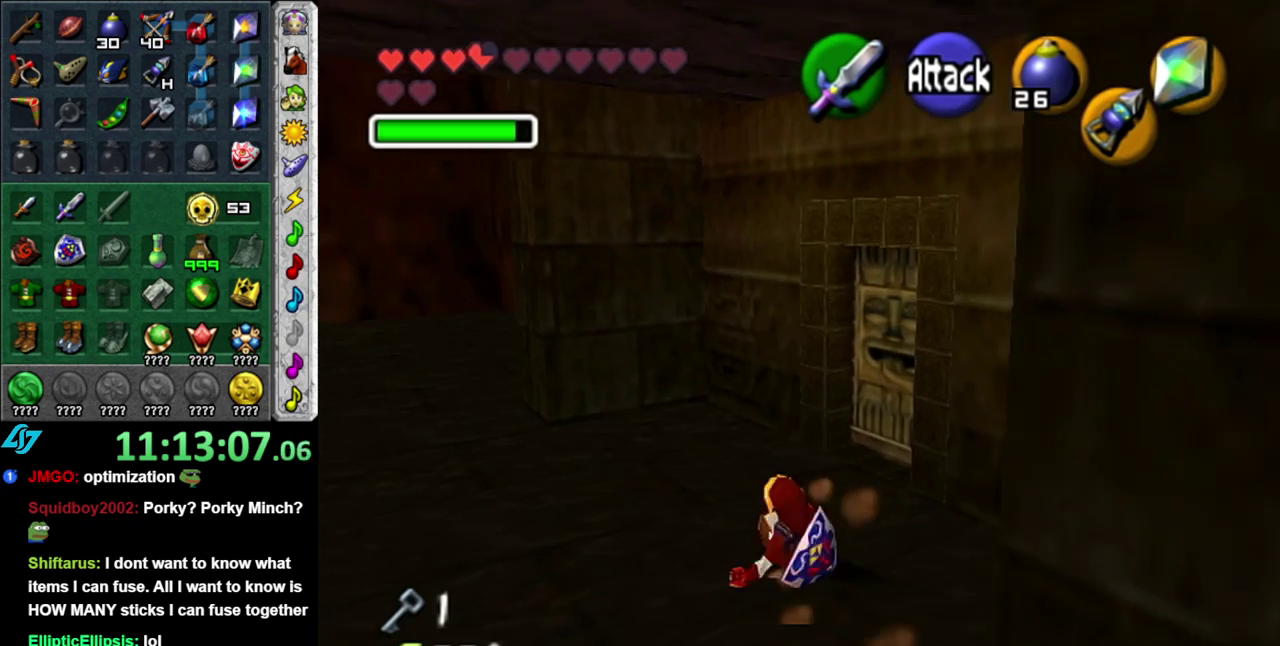
{"buttons": [], "left_stick": "center", "right_stick": "center", "events": [[17, "left_stick", "right"], [183, "left_stick", "up-right"], [300, "A", "down"], [367, "left_stick", "center"], [433, "A", "up"]]}
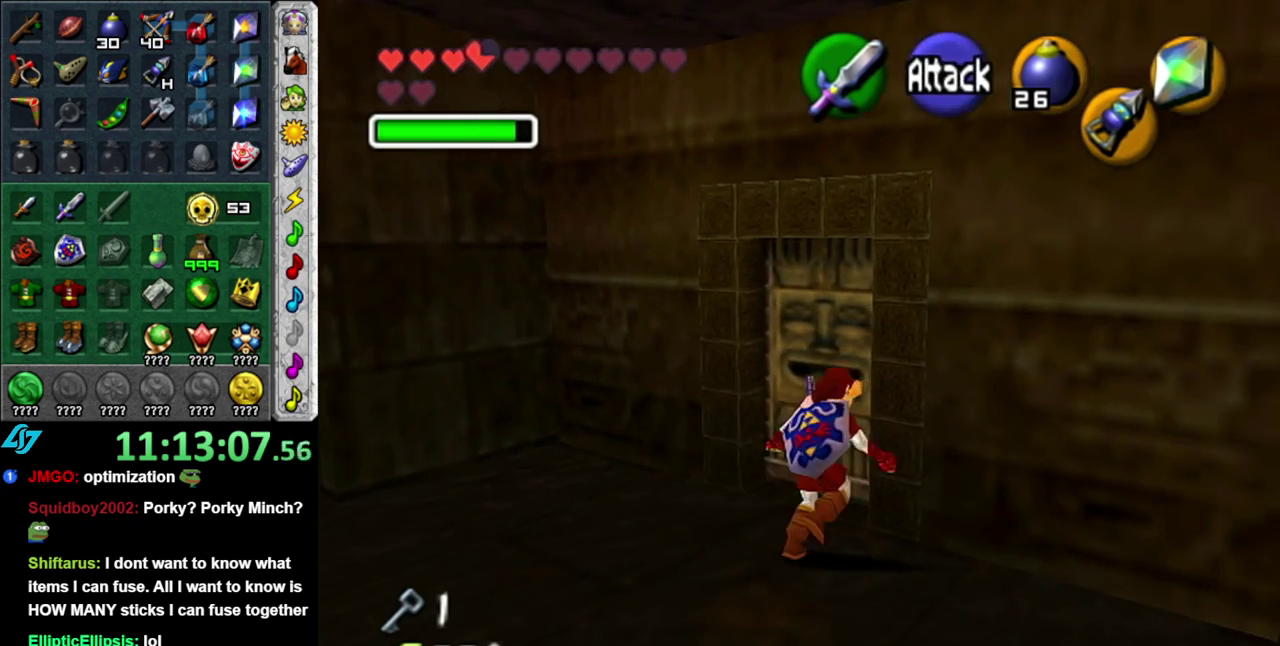
{"buttons": [], "left_stick": "up-left", "right_stick": "center", "events": [[17, "A", "down"], [83, "A", "up"], [183, "A", "down"], [267, "A", "up"], [367, "left_stick", "up-left"]]}
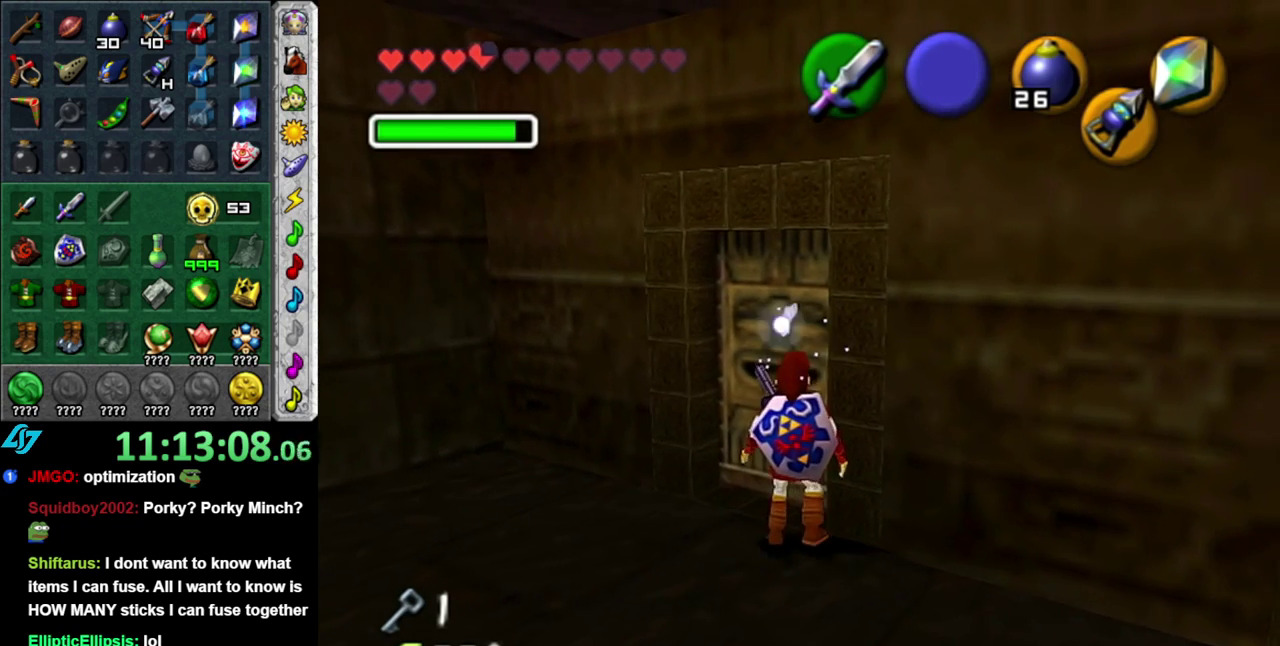
{"buttons": [], "left_stick": "center", "right_stick": "center", "events": [[83, "left_stick", "up"], [183, "A", "down"], [183, "left_stick", "up-right"], [233, "left_stick", "center"], [267, "A", "up"], [367, "A", "down"], [450, "A", "up"]]}